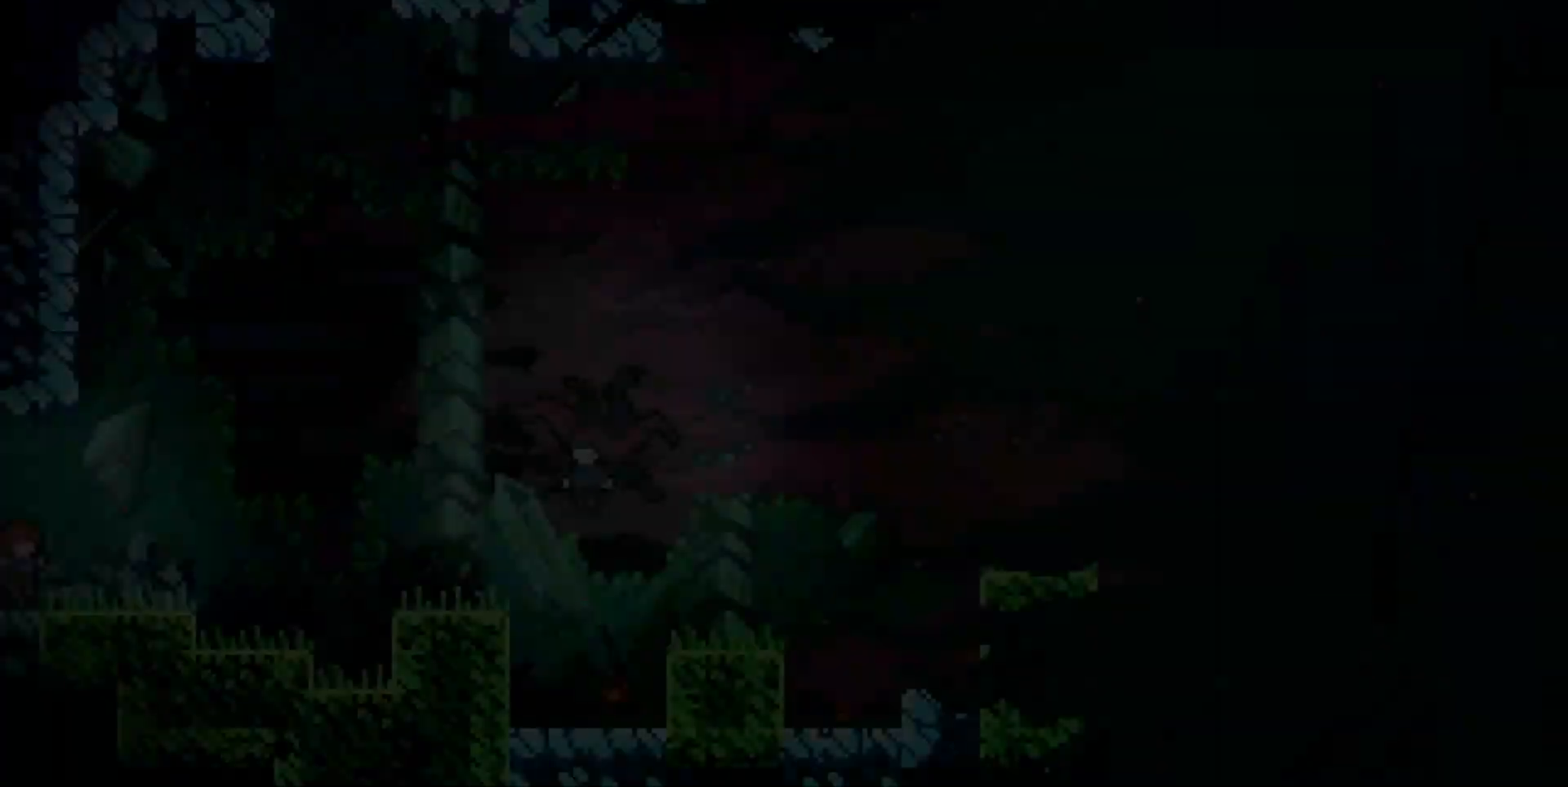
Gameplay with keyboard; each line is a JSON object with the keys held at the frame after it. "events" lists presses ("down") and releases ("up") of "dash", "demo", "dj", "down", "grab", "jump", "left", "pause", "pj", "right", "talk" and "up" between this image and that frame as [ms after this image, input, new state], when the widget could be followed in between. No other keys are recorded. Mouse input is not recorded. Key names are as the overlay labels them; some are game actions (e.g. jump) rather than physical keys.
{"keys": ["down", "right"], "events": [[283, "dash", "down"], [333, "dj", "down"], [333, "jump", "down"], [433, "dash", "up"], [433, "dj", "up"], [433, "jump", "up"]]}
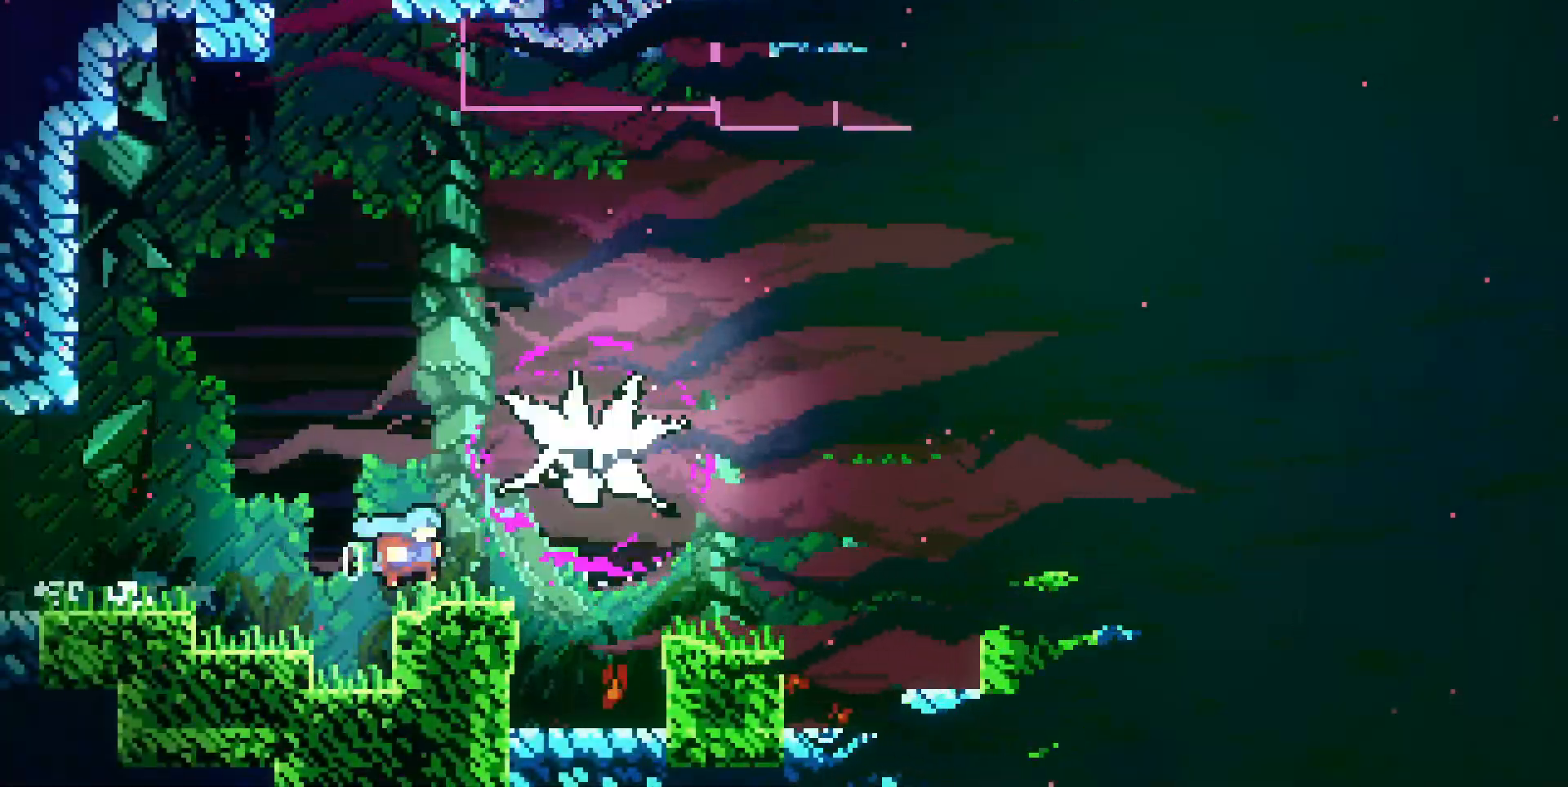
{"keys": ["right"], "events": [[117, "dash", "down"], [167, "dj", "down"], [167, "jump", "down"], [450, "dash", "up"], [450, "dj", "up"], [450, "down", "up"], [450, "jump", "up"]]}
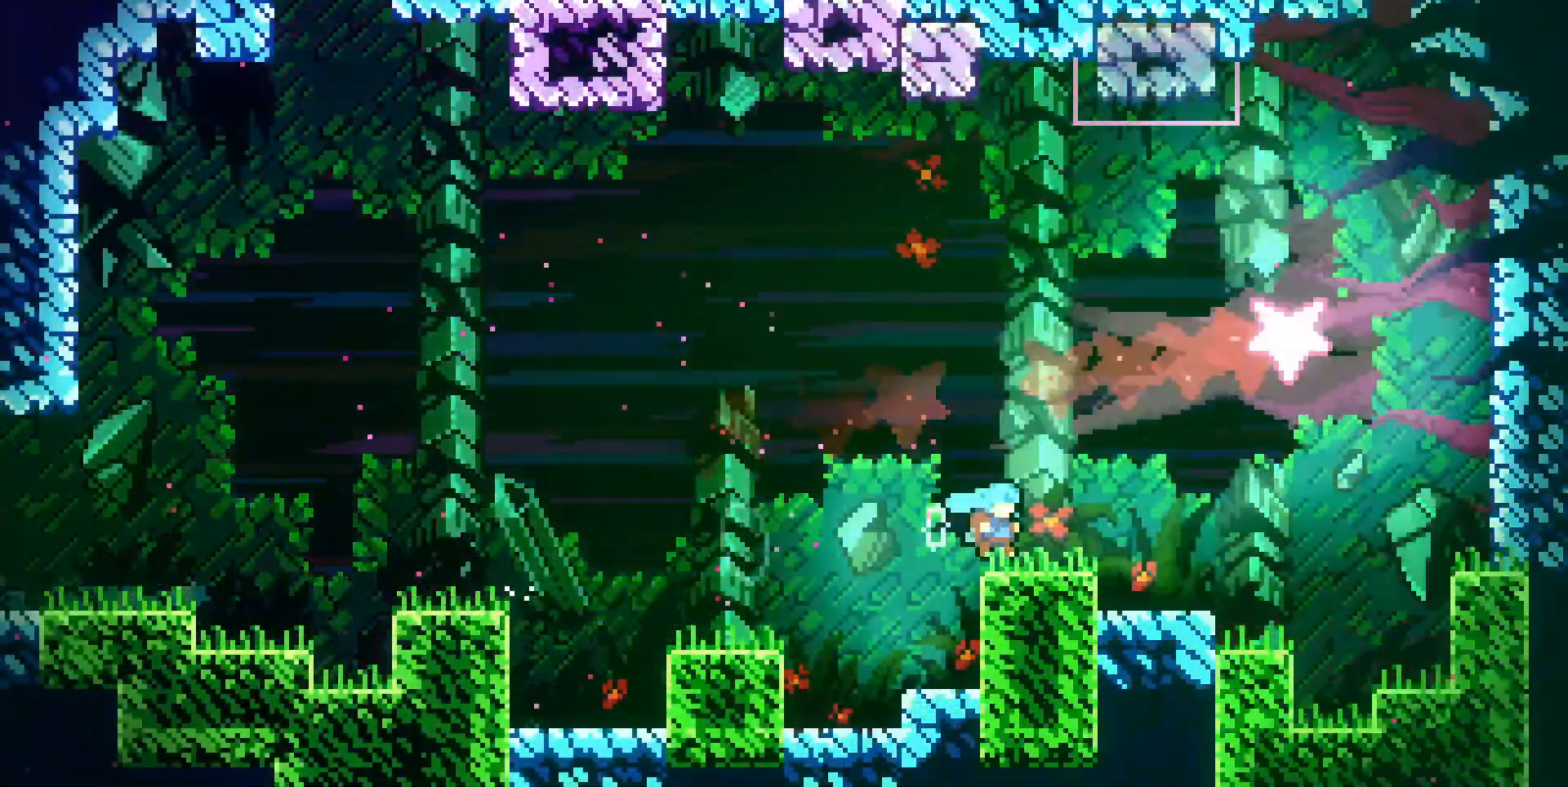
{"keys": ["right"], "events": [[33, "up", "down"], [83, "dj", "down"], [83, "jump", "down"], [183, "dash", "down"], [183, "dj", "up"], [183, "jump", "up"], [267, "dash", "up"], [367, "up", "up"]]}
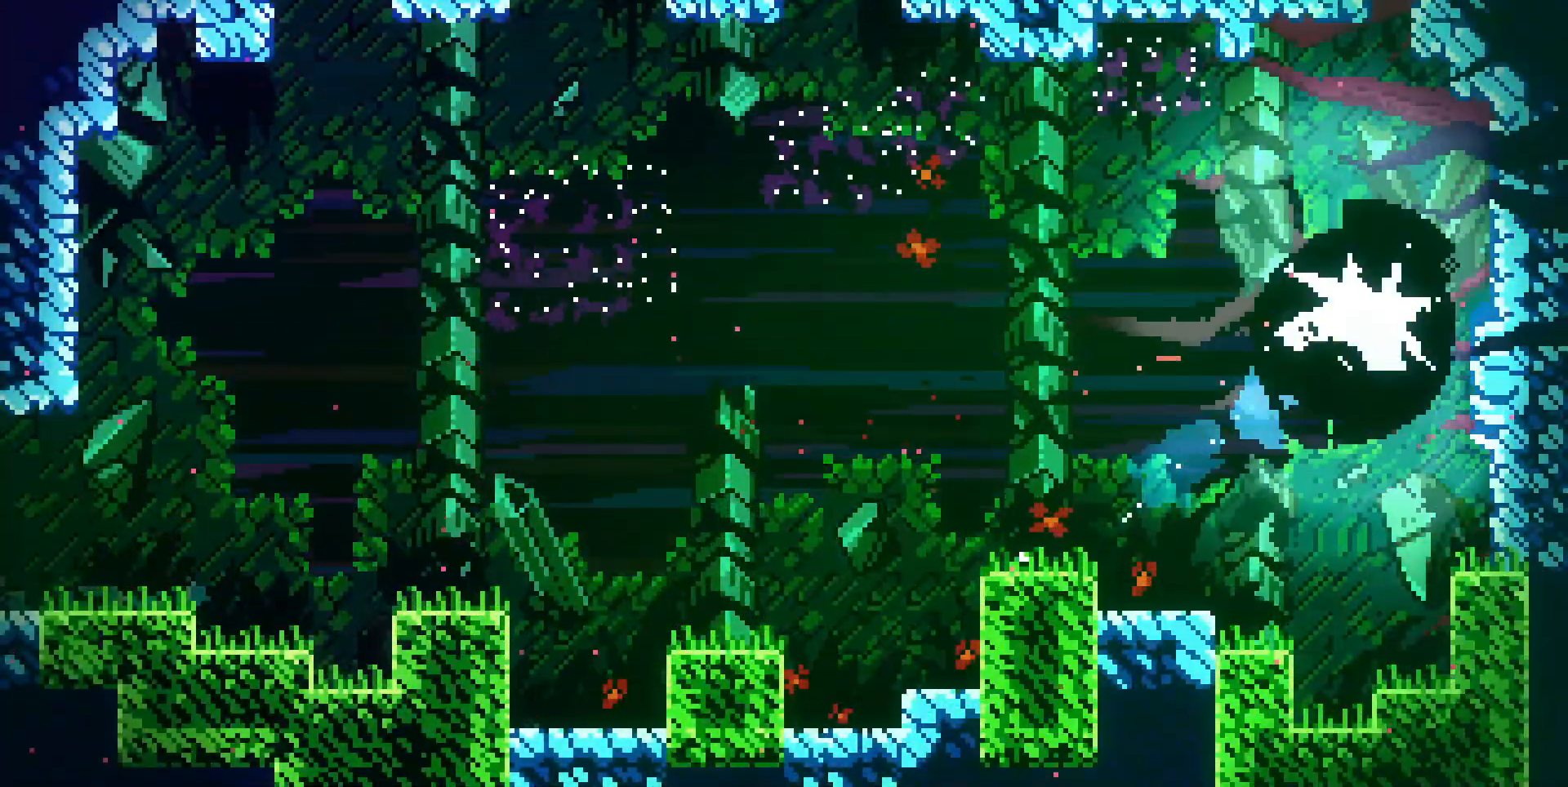
{"keys": ["right"], "events": []}
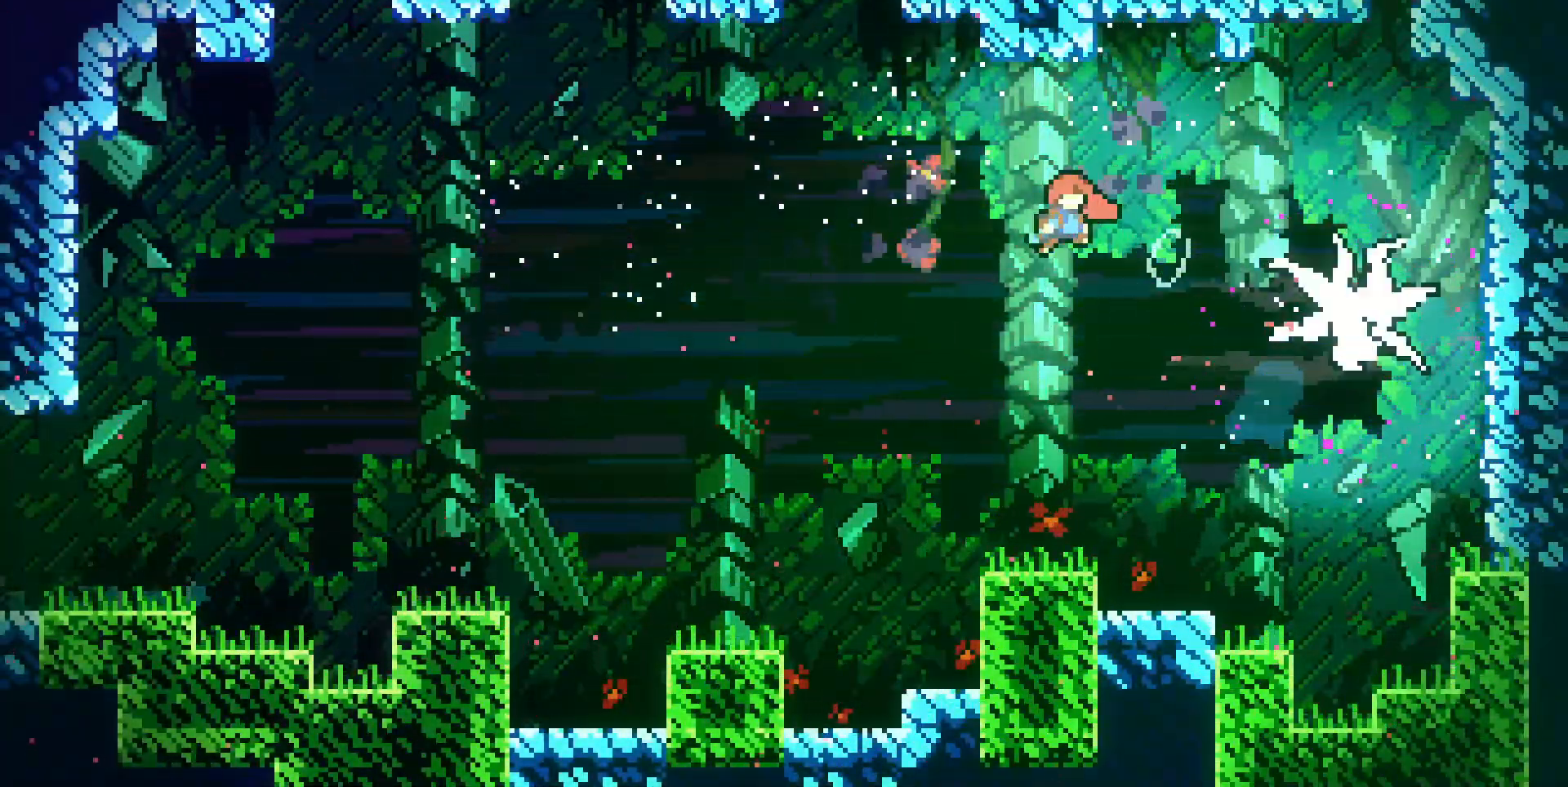
{"keys": ["right"], "events": [[33, "dash", "down"], [117, "dash", "up"], [217, "dash", "down"], [300, "dash", "up"]]}
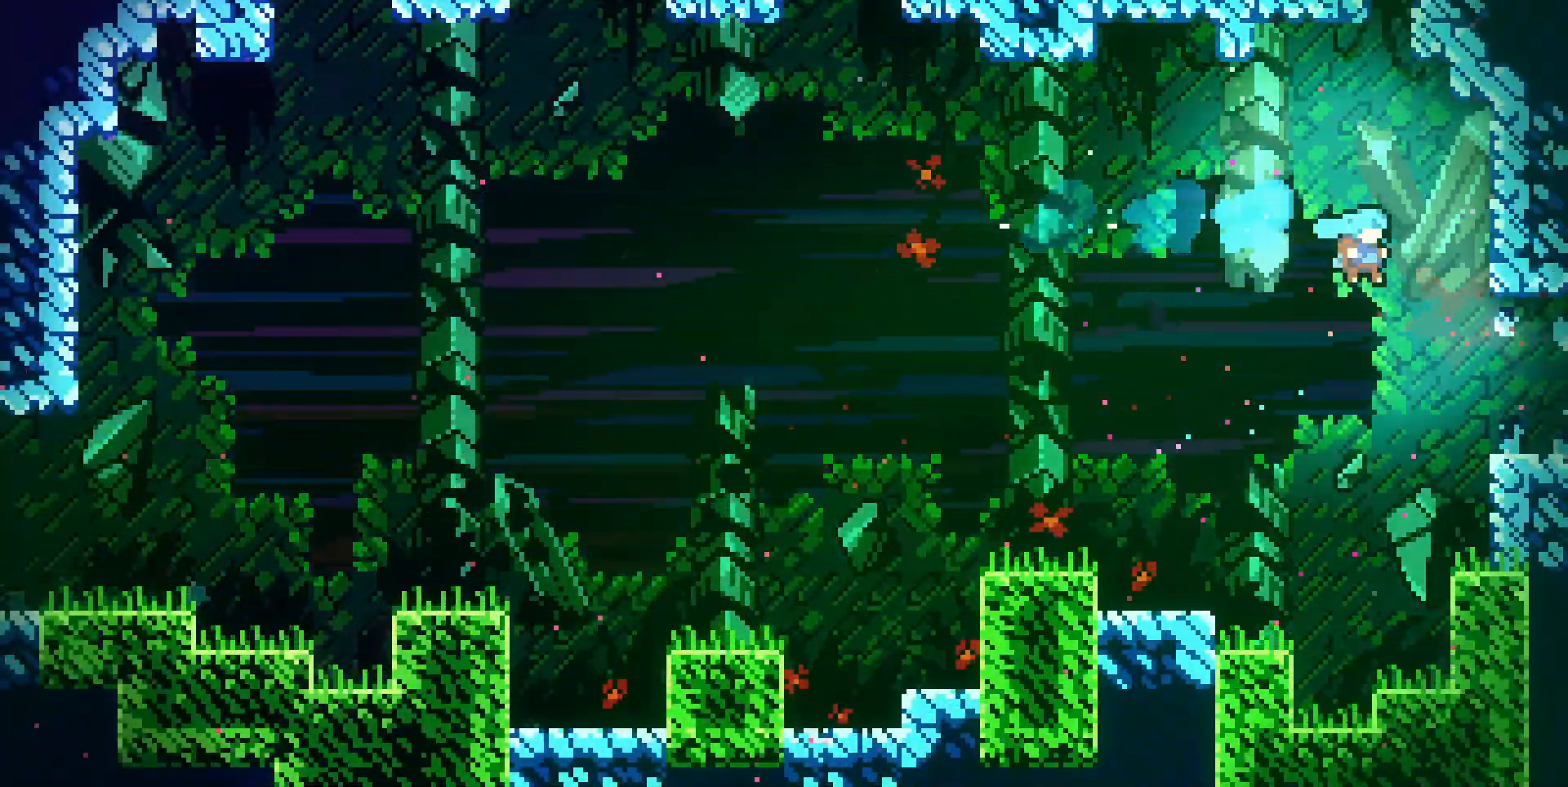
{"keys": ["right"], "events": [[283, "dash", "down"], [367, "dash", "up"]]}